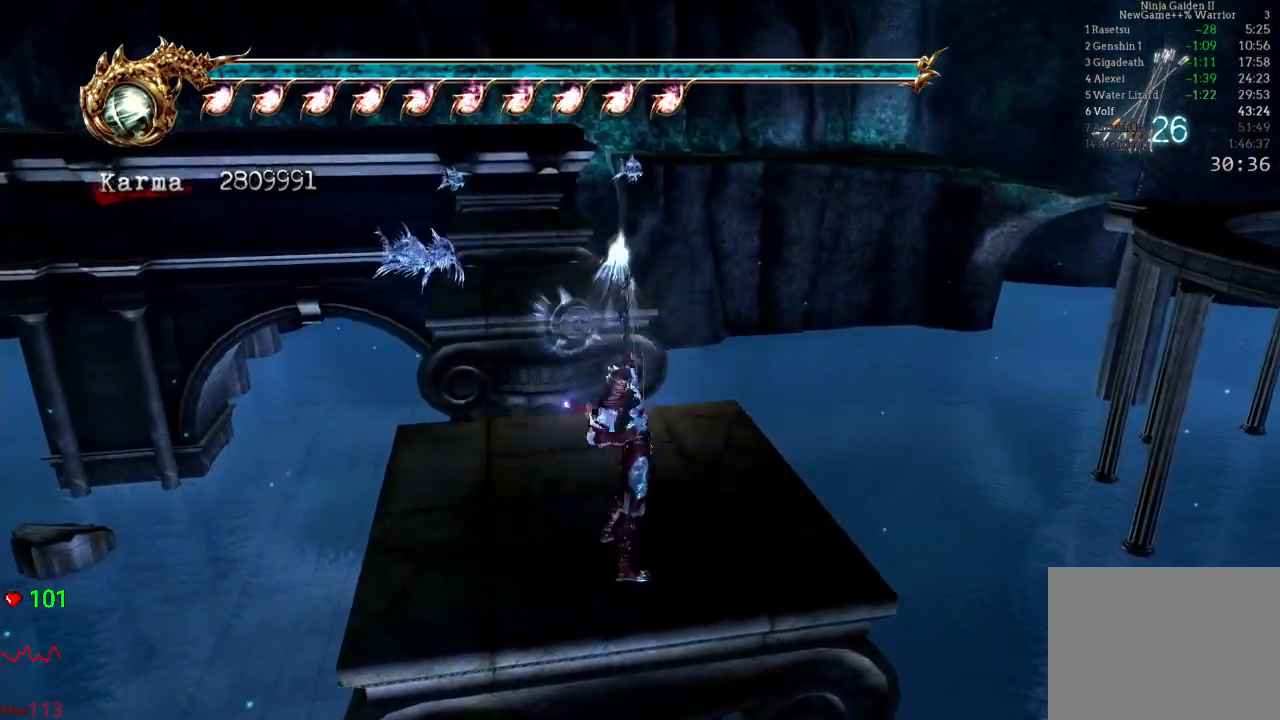
Gameplay with a controller (Xbox layout); each line is a JSON object with the inputs held at the frame after it. "events" lists button and stick changes between this image and that frame as [ms after this image, input, new state], when the widget could be followed in between. Not read: L3 R3.
{"buttons": ["X"], "left_stick": "center", "right_stick": "center", "events": [[450, "X", "down"]]}
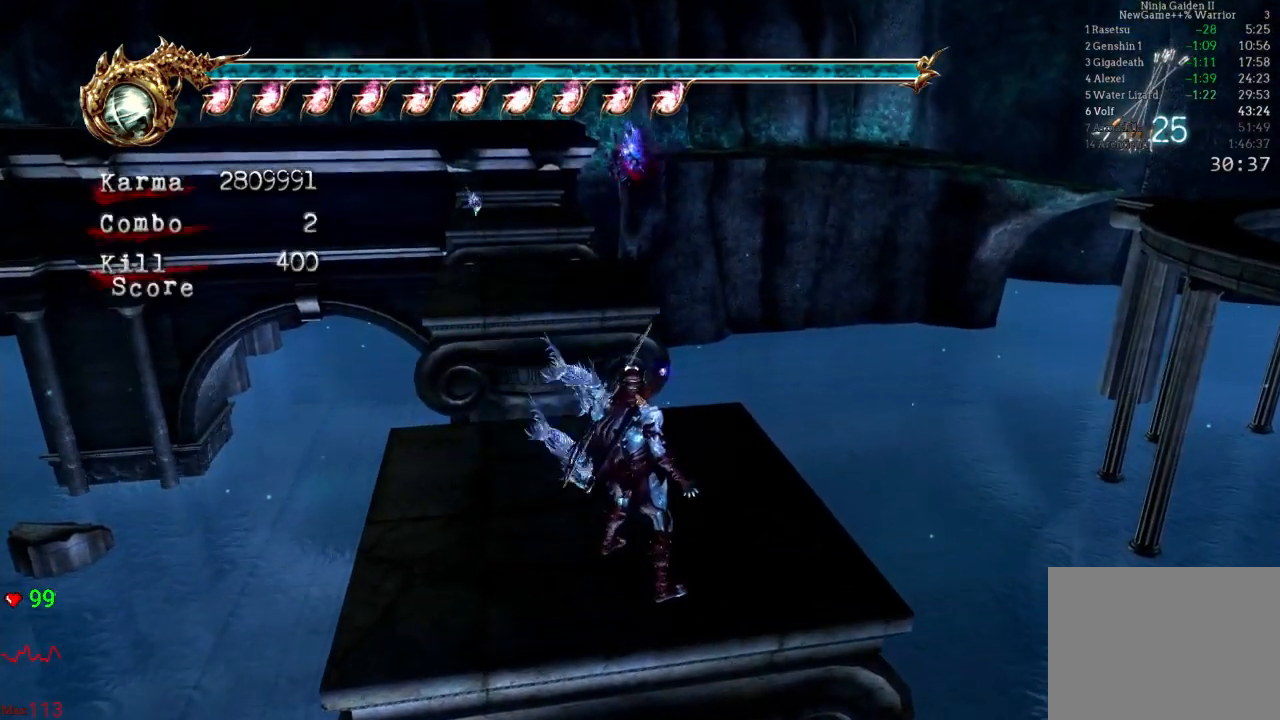
{"buttons": [], "left_stick": "center", "right_stick": "center", "events": [[67, "X", "up"], [117, "X", "down"], [250, "X", "up"]]}
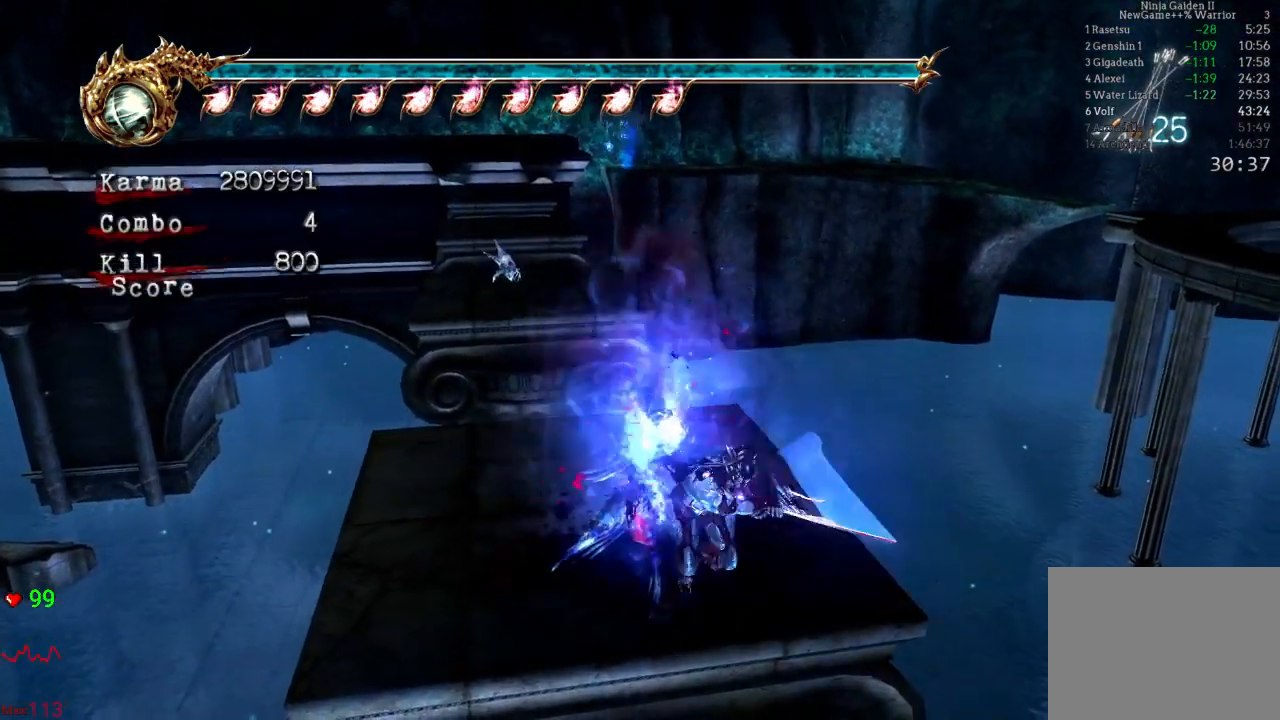
{"buttons": ["X", "DPAD_LEFT"], "left_stick": "center", "right_stick": "center", "events": [[150, "DPAD_LEFT", "down"], [233, "X", "down"], [267, "DPAD_LEFT", "up"], [317, "DPAD_LEFT", "down"], [383, "X", "up"], [483, "X", "down"]]}
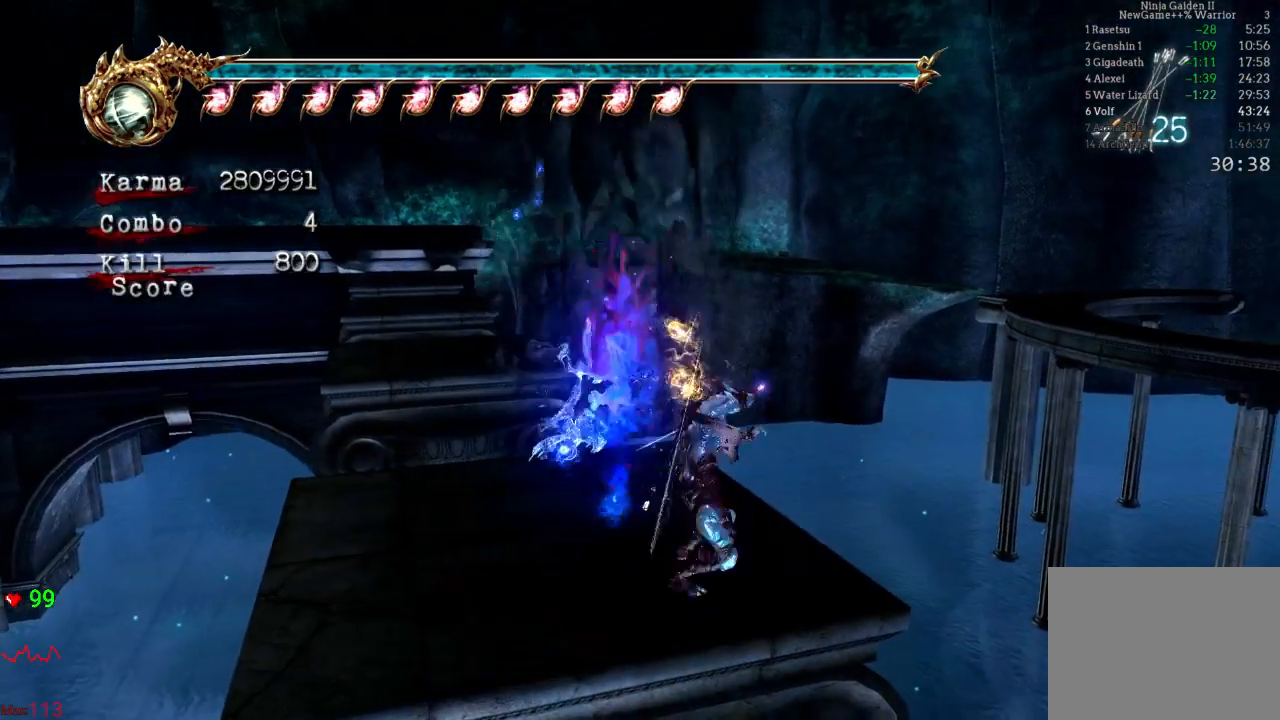
{"buttons": [], "left_stick": "center", "right_stick": "center", "events": [[100, "X", "up"], [167, "X", "down"], [233, "X", "up"], [250, "DPAD_LEFT", "up"]]}
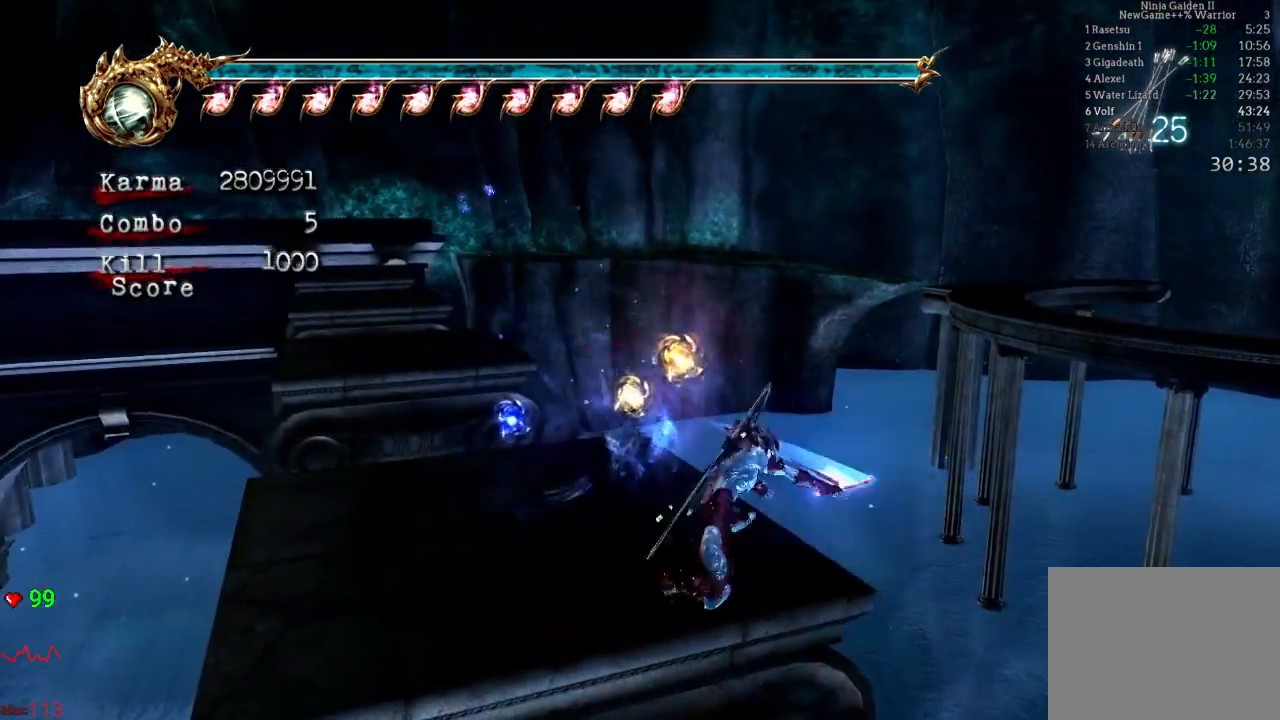
{"buttons": [], "left_stick": "center", "right_stick": "right", "events": [[350, "right_stick", "right"]]}
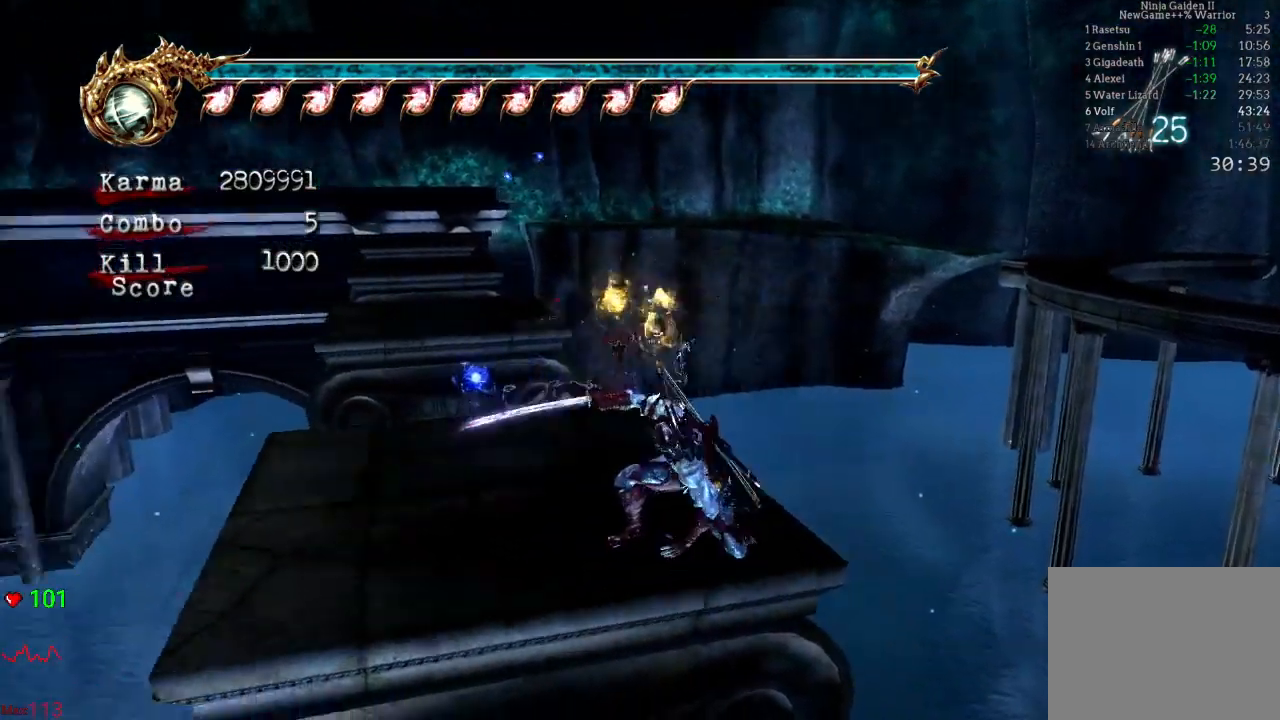
{"buttons": [], "left_stick": "up", "right_stick": "center", "events": [[33, "left_stick", "up"], [50, "right_stick", "center"], [183, "L2", "down"], [350, "L2", "up"]]}
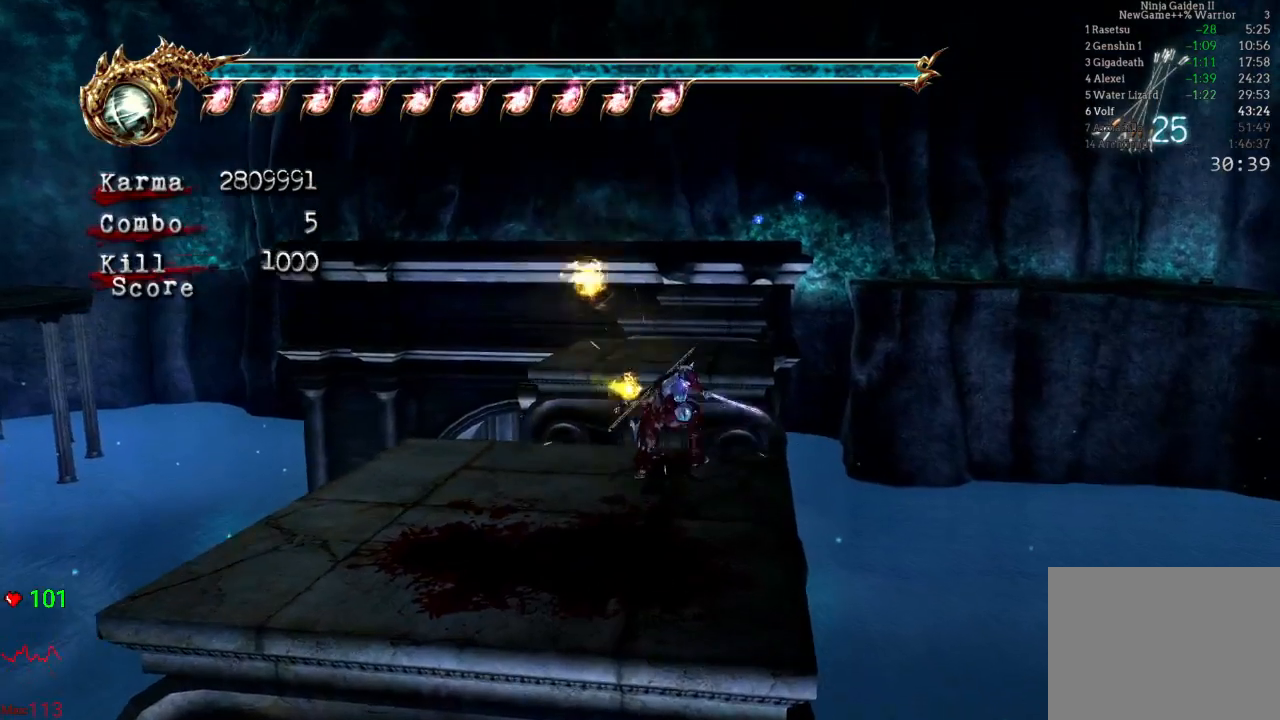
{"buttons": ["A"], "left_stick": "up", "right_stick": "center", "events": [[433, "A", "down"]]}
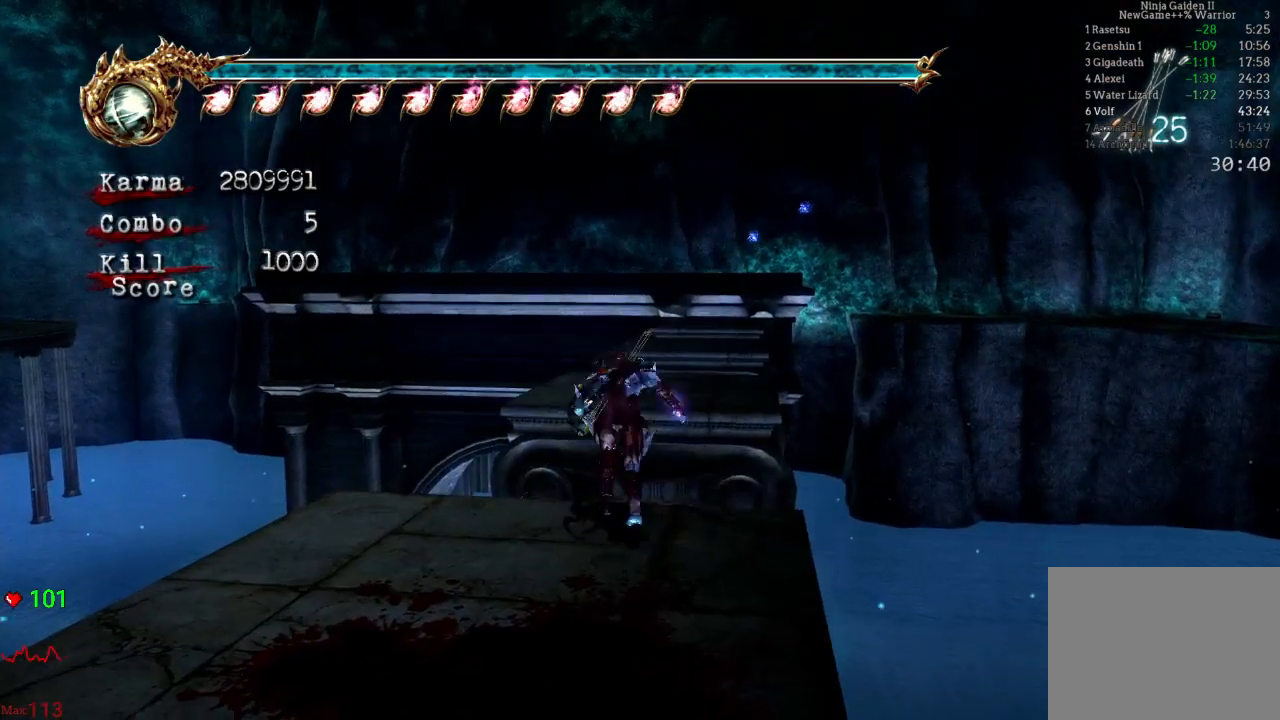
{"buttons": [], "left_stick": "up-right", "right_stick": "left", "events": [[200, "A", "up"], [367, "left_stick", "up-right"], [483, "right_stick", "left"]]}
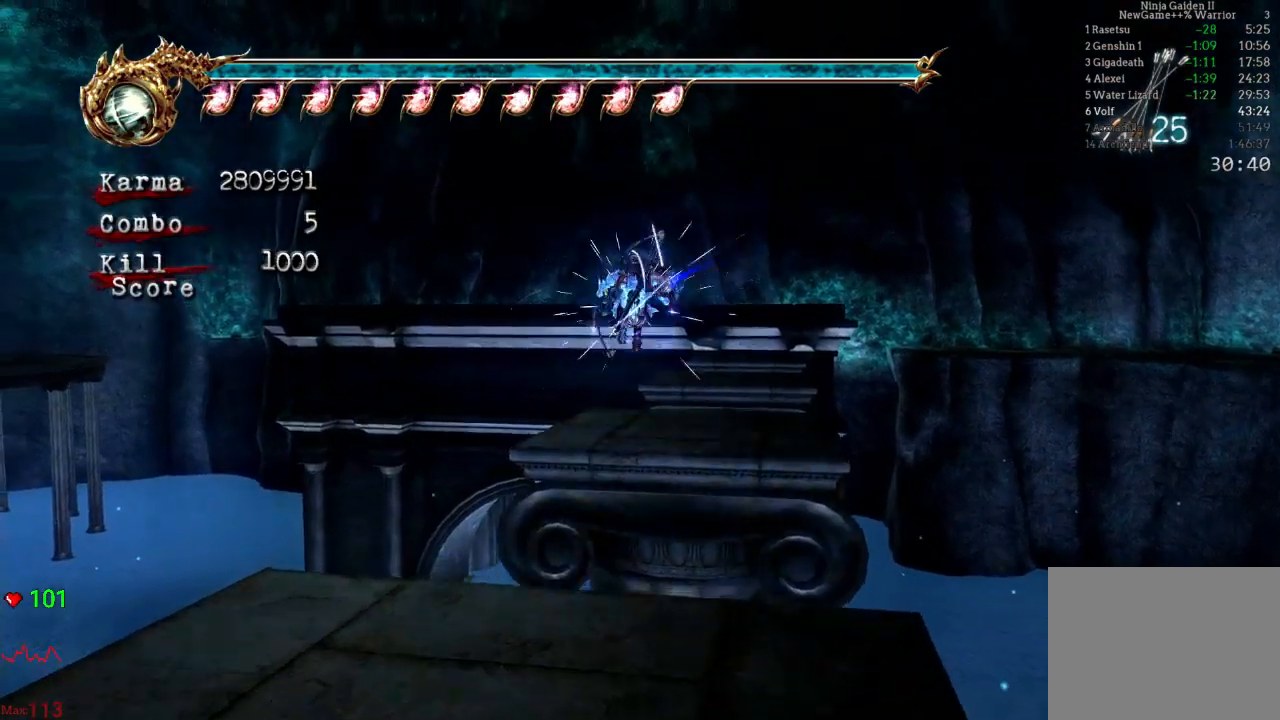
{"buttons": [], "left_stick": "up", "right_stick": "center", "events": [[100, "left_stick", "up"], [100, "right_stick", "center"]]}
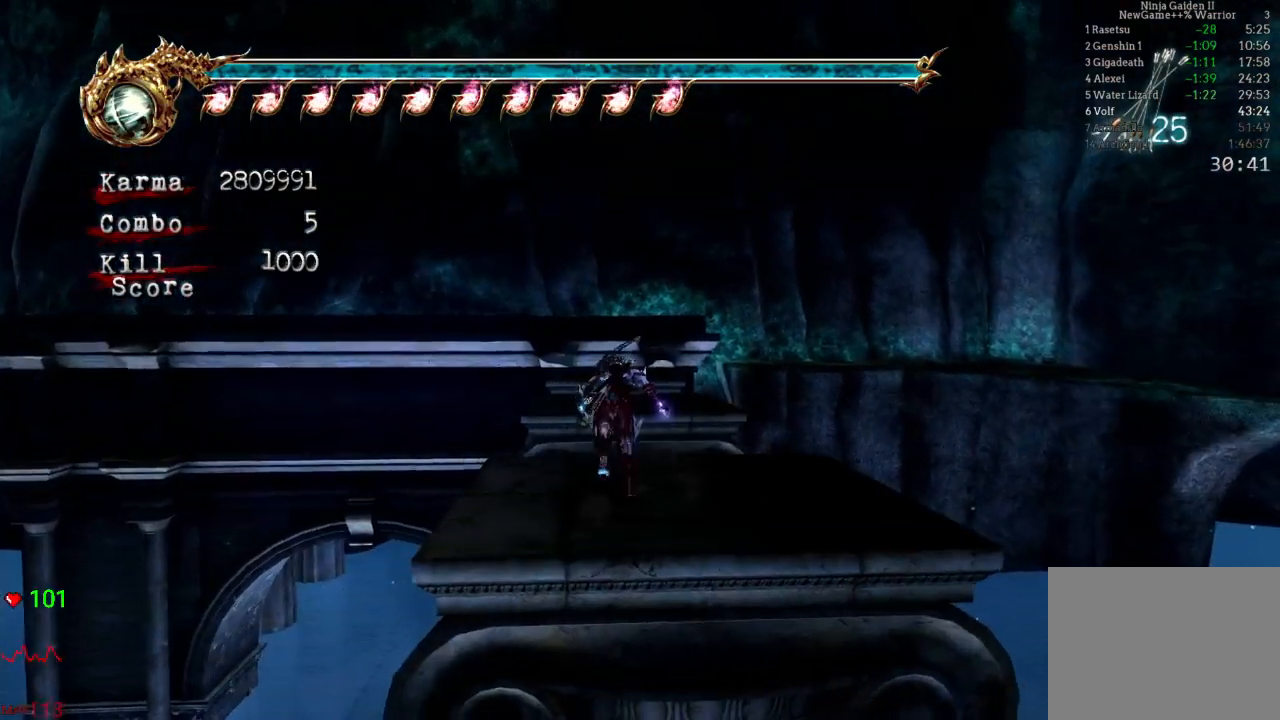
{"buttons": [], "left_stick": "up", "right_stick": "center", "events": [[200, "A", "down"], [433, "A", "up"]]}
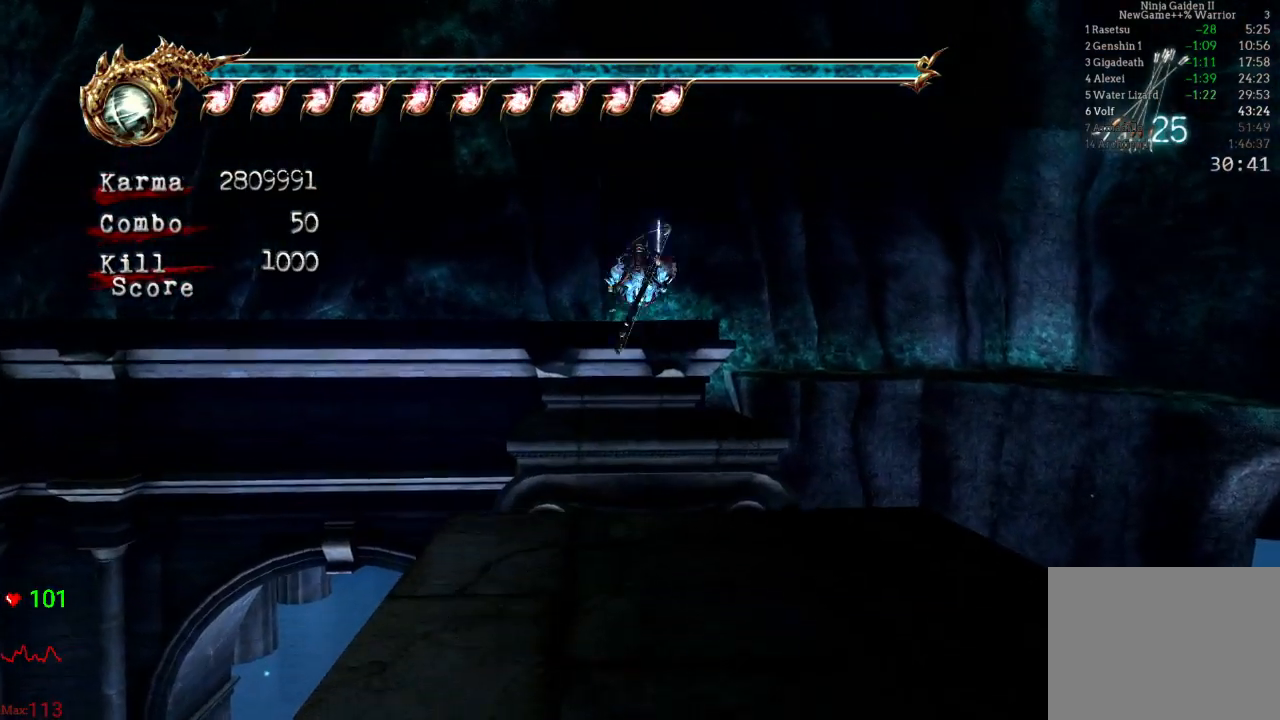
{"buttons": [], "left_stick": "up", "right_stick": "center", "events": [[333, "right_stick", "down-right"], [417, "right_stick", "center"]]}
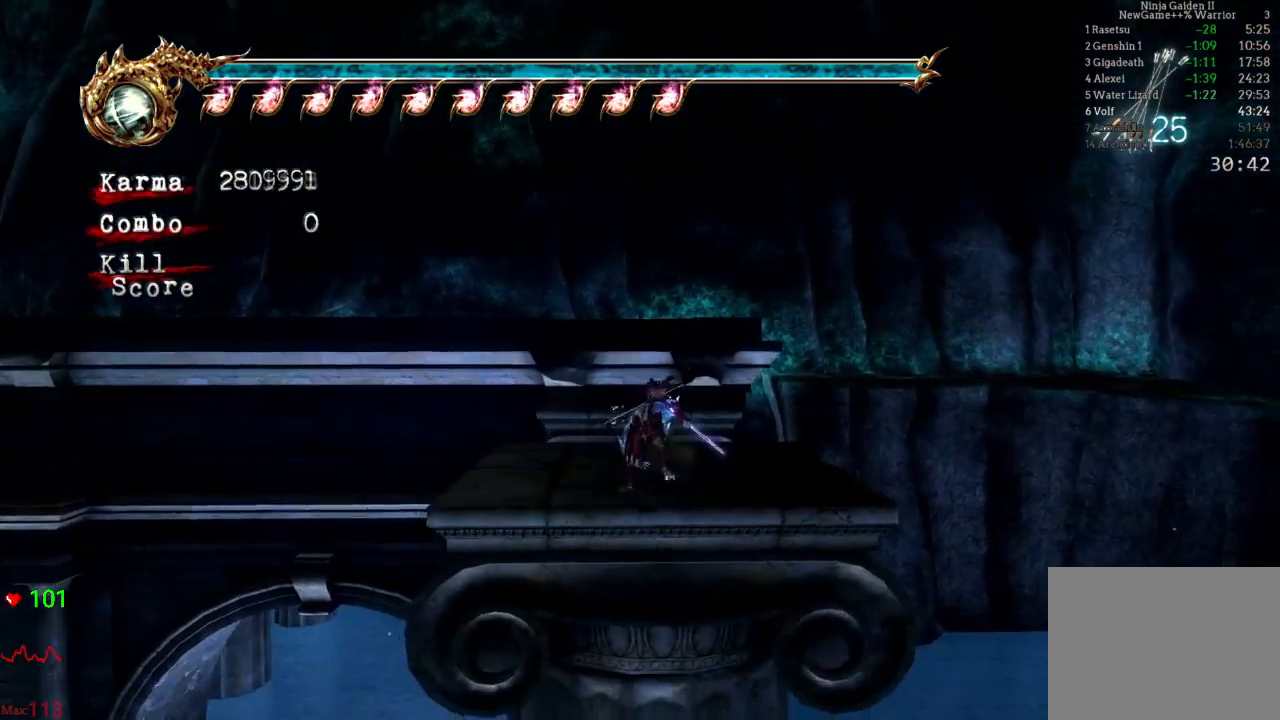
{"buttons": ["A"], "left_stick": "up", "right_stick": "center", "events": [[433, "A", "down"]]}
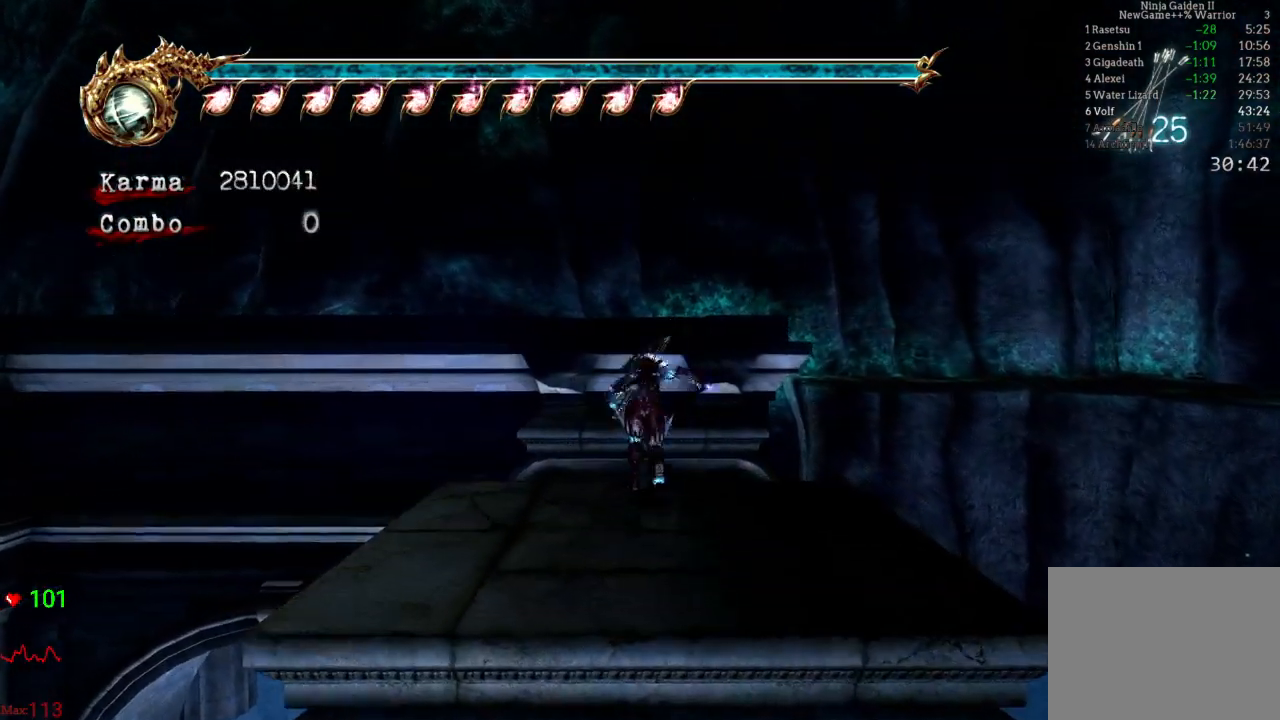
{"buttons": [], "left_stick": "up", "right_stick": "center", "events": [[300, "A", "up"]]}
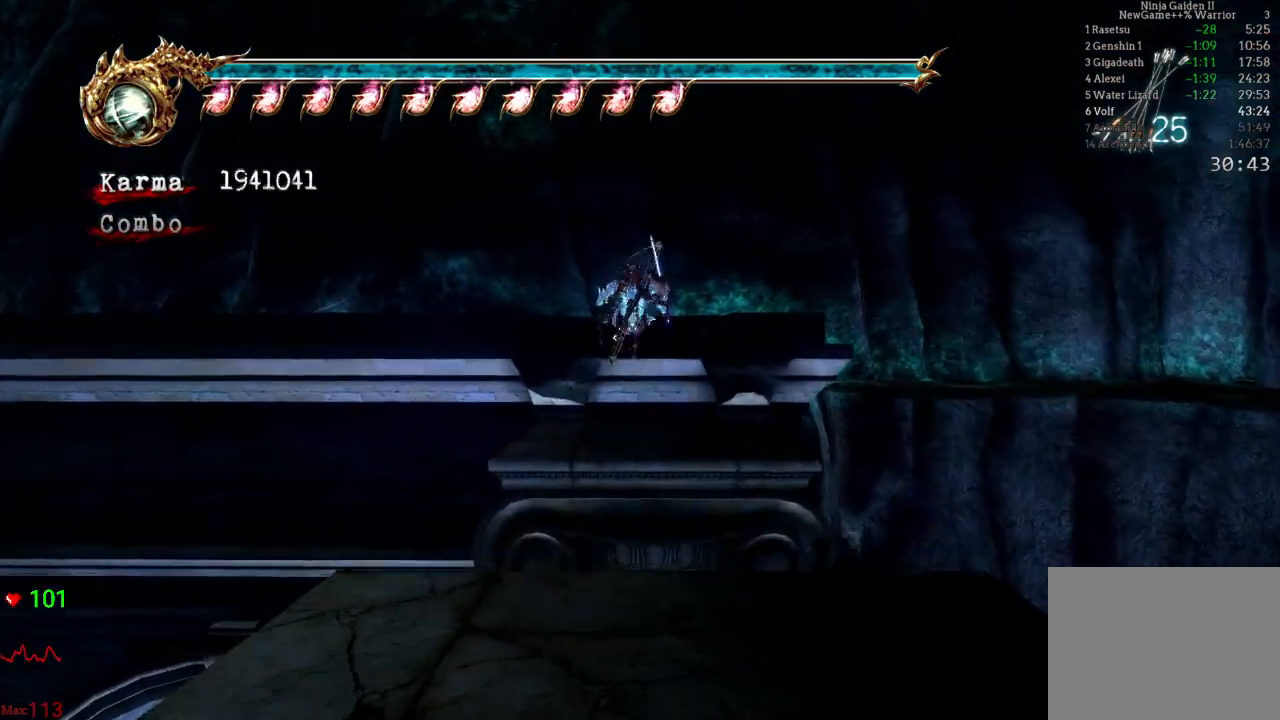
{"buttons": [], "left_stick": "up", "right_stick": "center", "events": []}
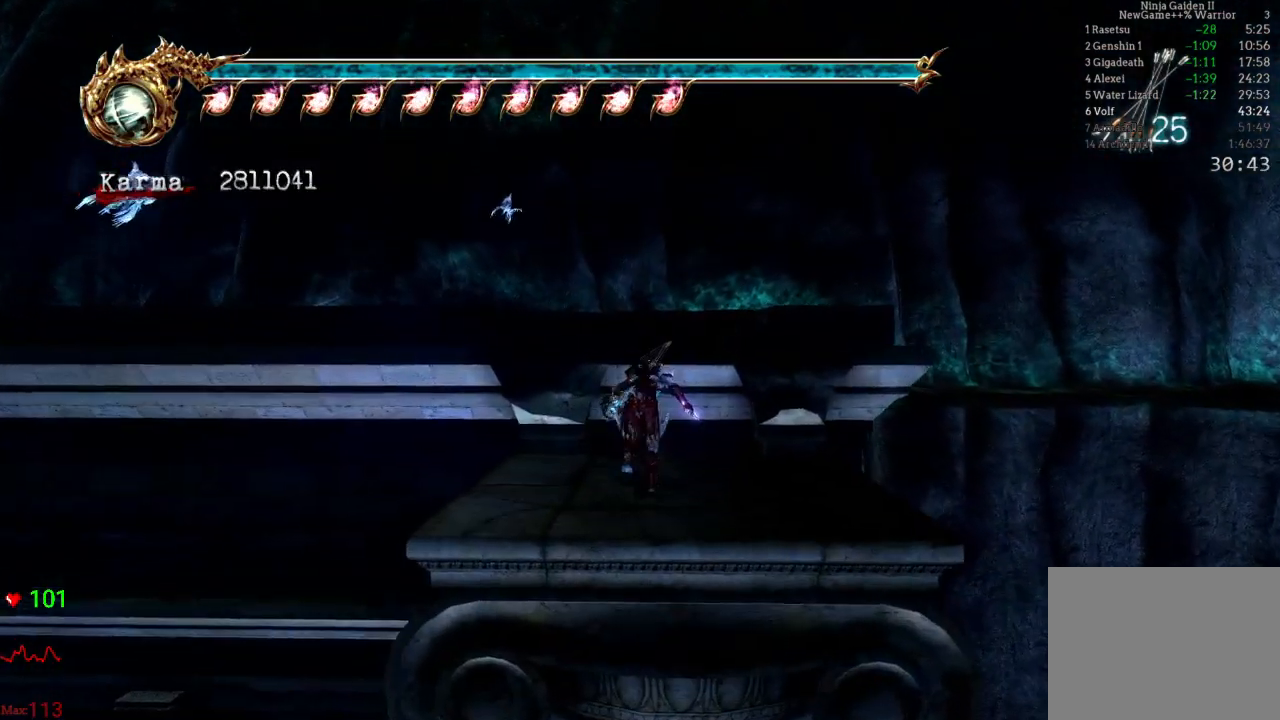
{"buttons": ["A"], "left_stick": "up", "right_stick": "center", "events": [[283, "A", "down"]]}
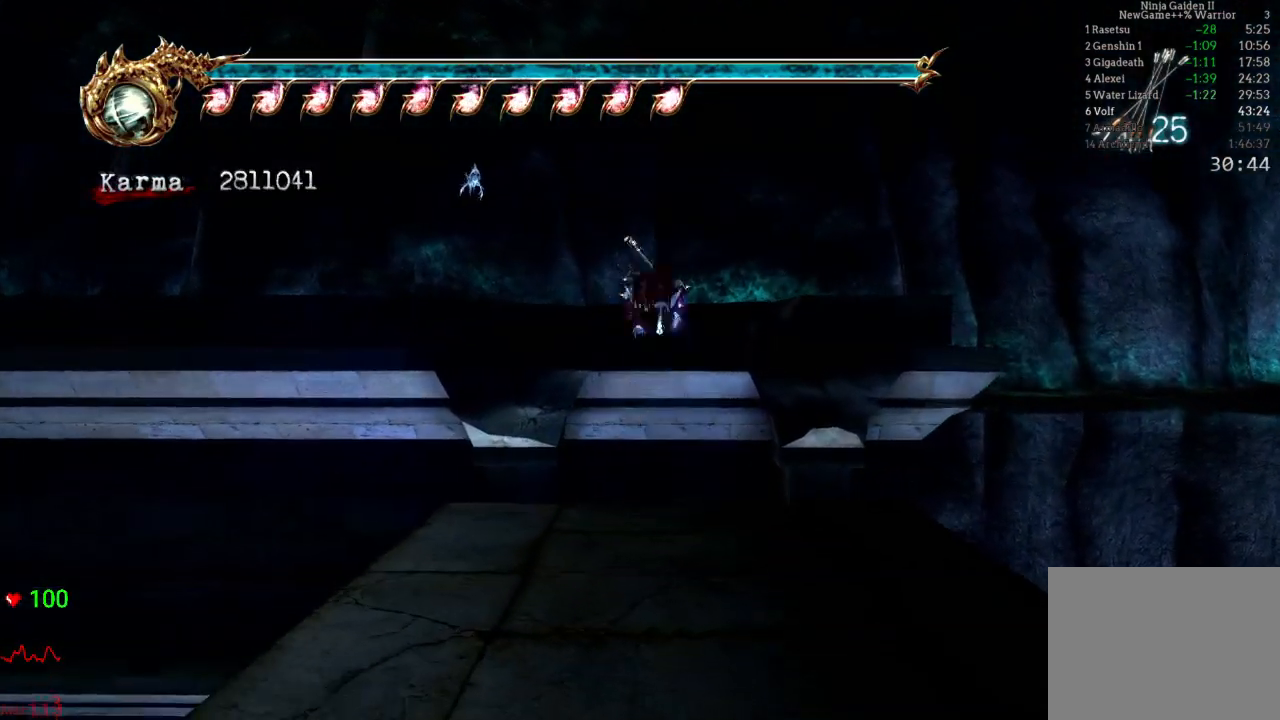
{"buttons": [], "left_stick": "up", "right_stick": "center", "events": [[317, "A", "up"]]}
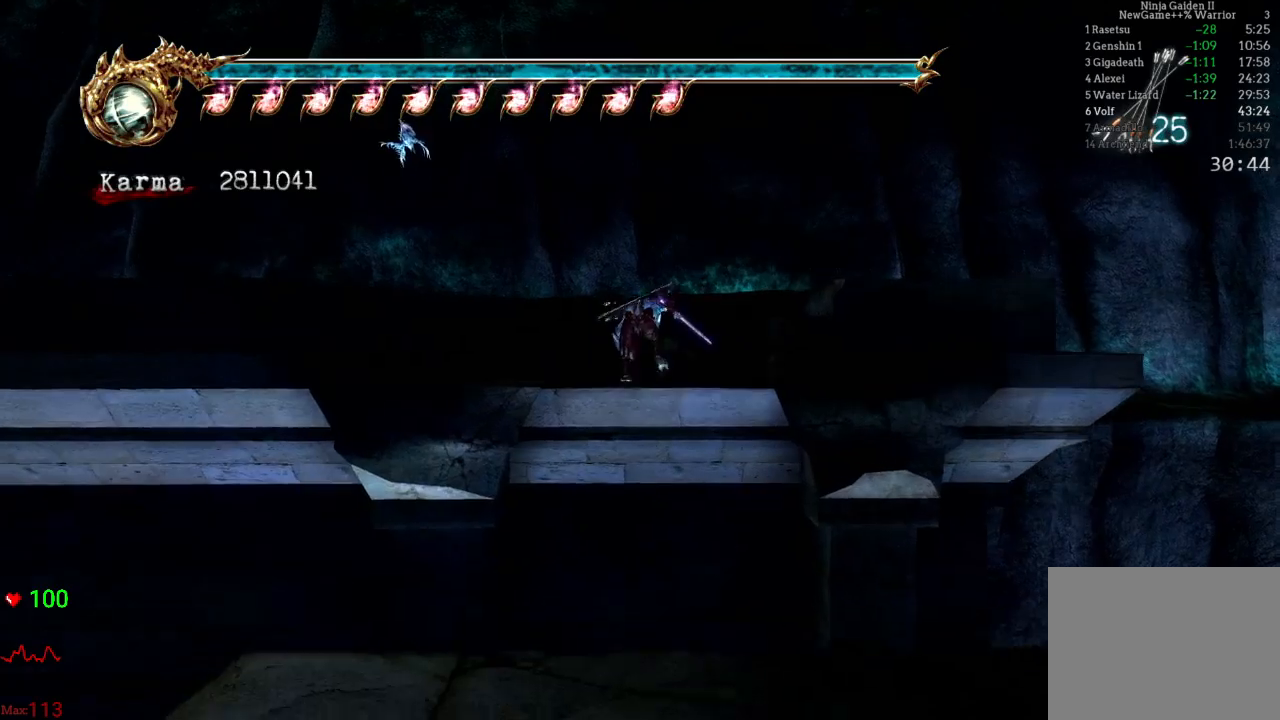
{"buttons": ["B"], "left_stick": "center", "right_stick": "center", "events": [[133, "L2", "down"], [367, "L2", "up"], [367, "left_stick", "center"], [500, "B", "down"]]}
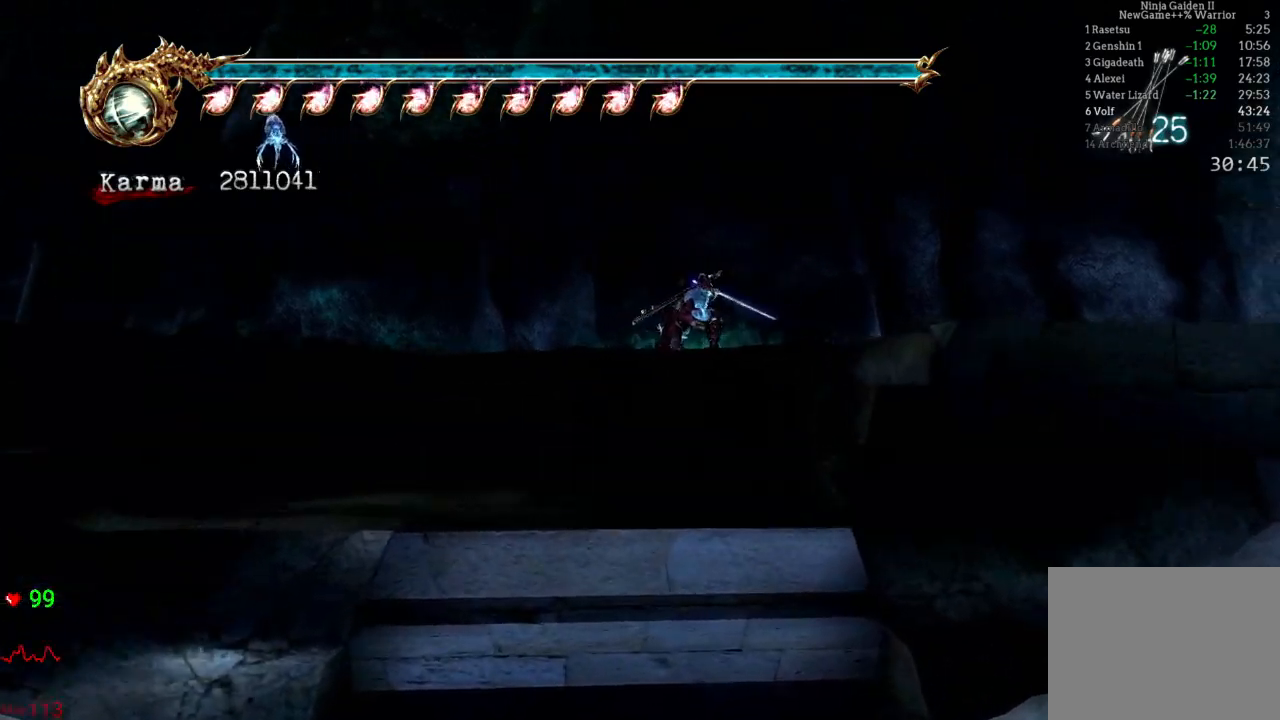
{"buttons": [], "left_stick": "center", "right_stick": "right", "events": [[100, "right_stick", "right"], [183, "B", "up"]]}
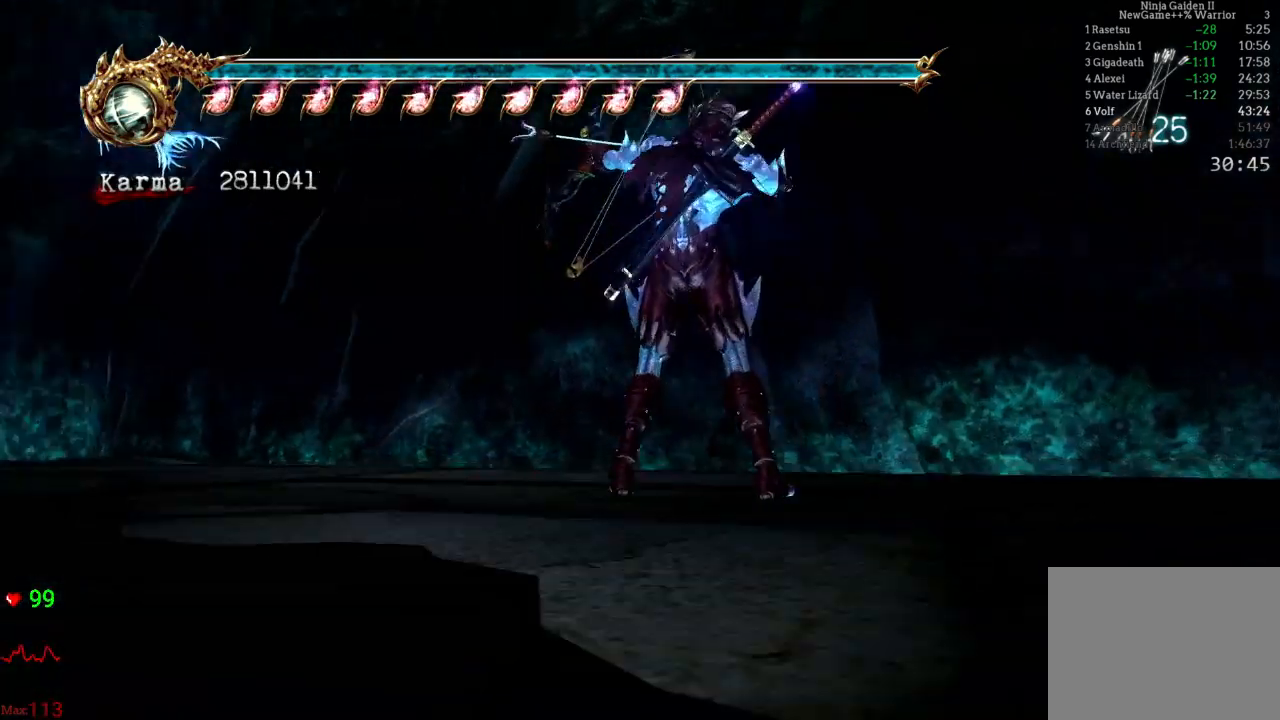
{"buttons": [], "left_stick": "center", "right_stick": "center", "events": [[217, "right_stick", "center"]]}
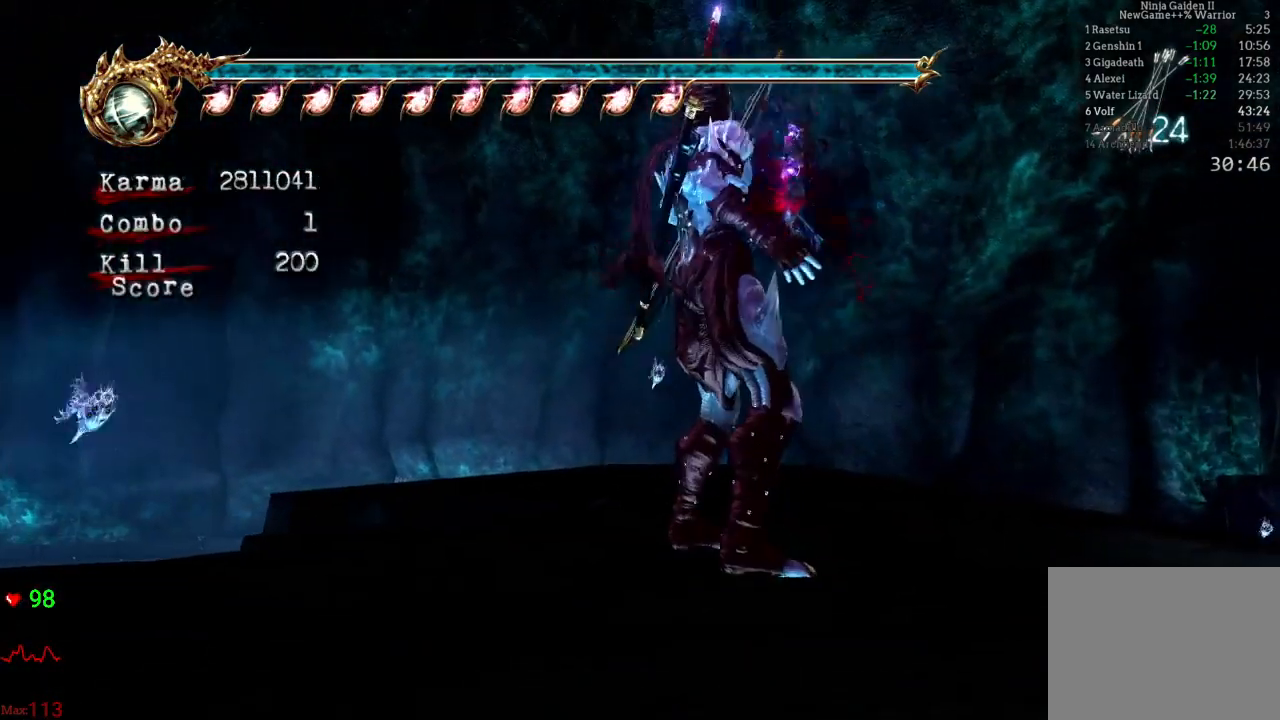
{"buttons": ["X"], "left_stick": "center", "right_stick": "center", "events": [[150, "X", "down"], [350, "X", "up"], [500, "X", "down"]]}
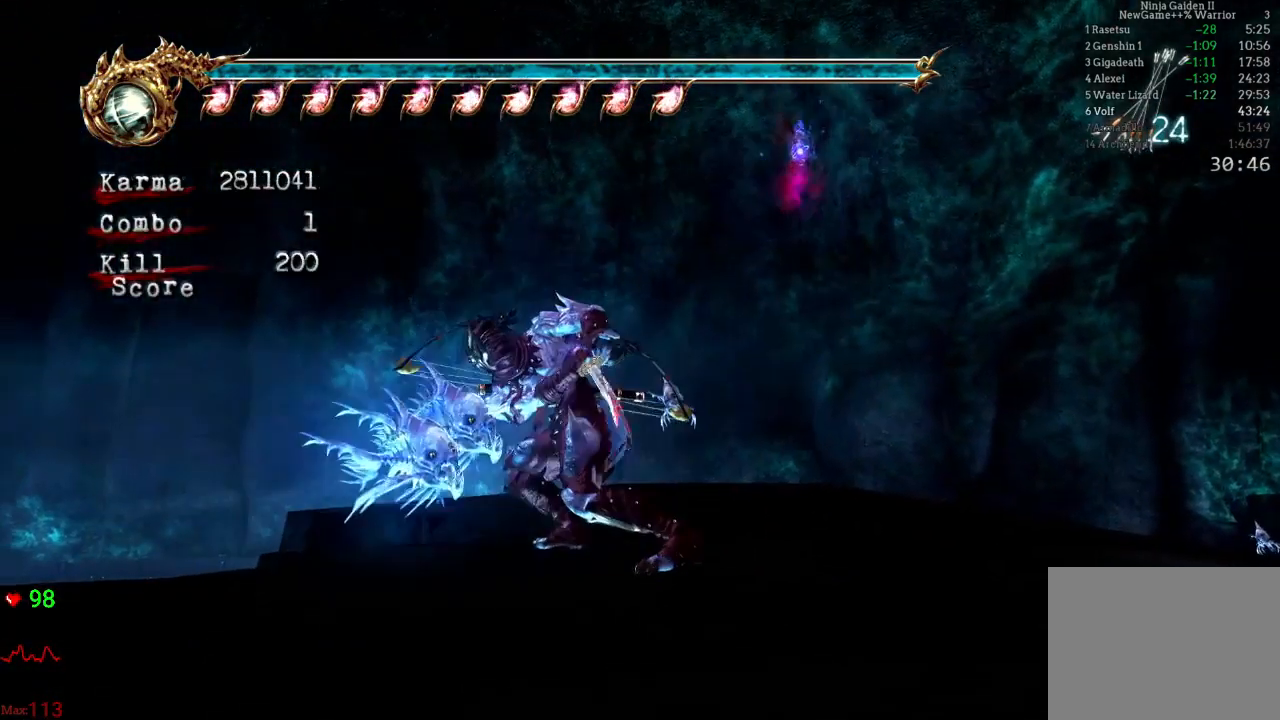
{"buttons": [], "left_stick": "center", "right_stick": "center", "events": [[200, "X", "up"], [333, "X", "down"], [467, "X", "up"]]}
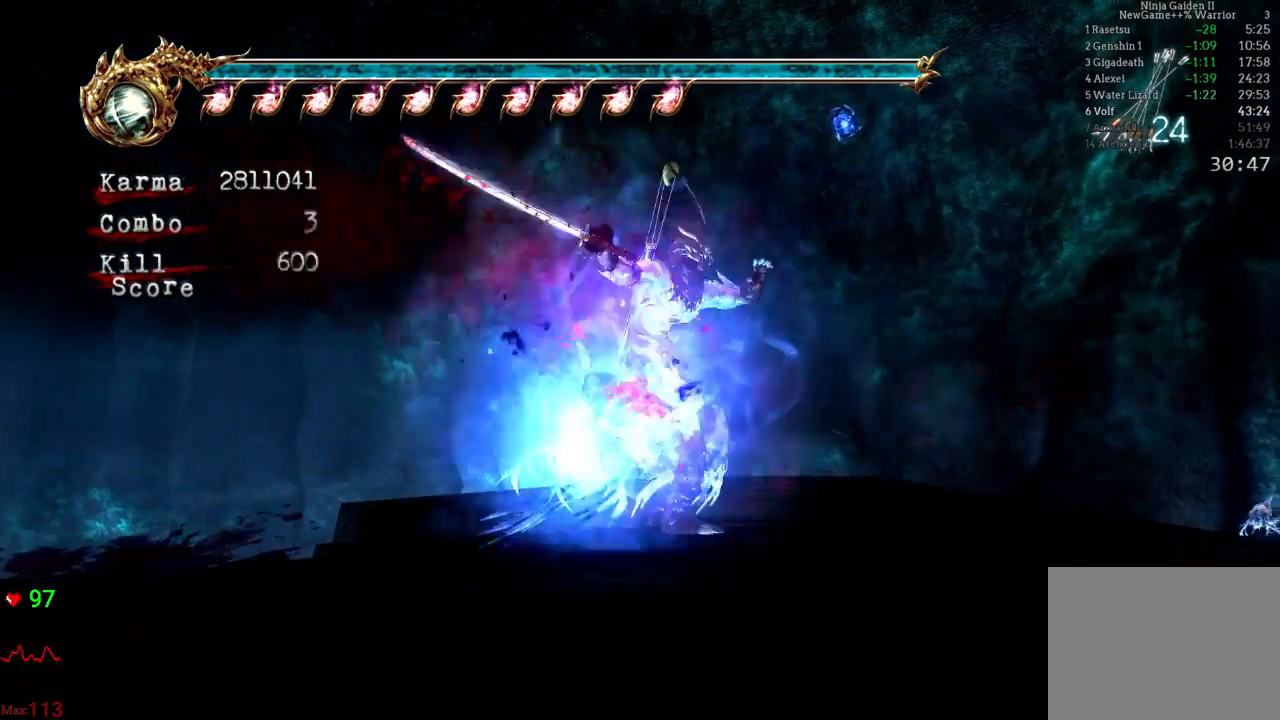
{"buttons": [], "left_stick": "center", "right_stick": "center", "events": []}
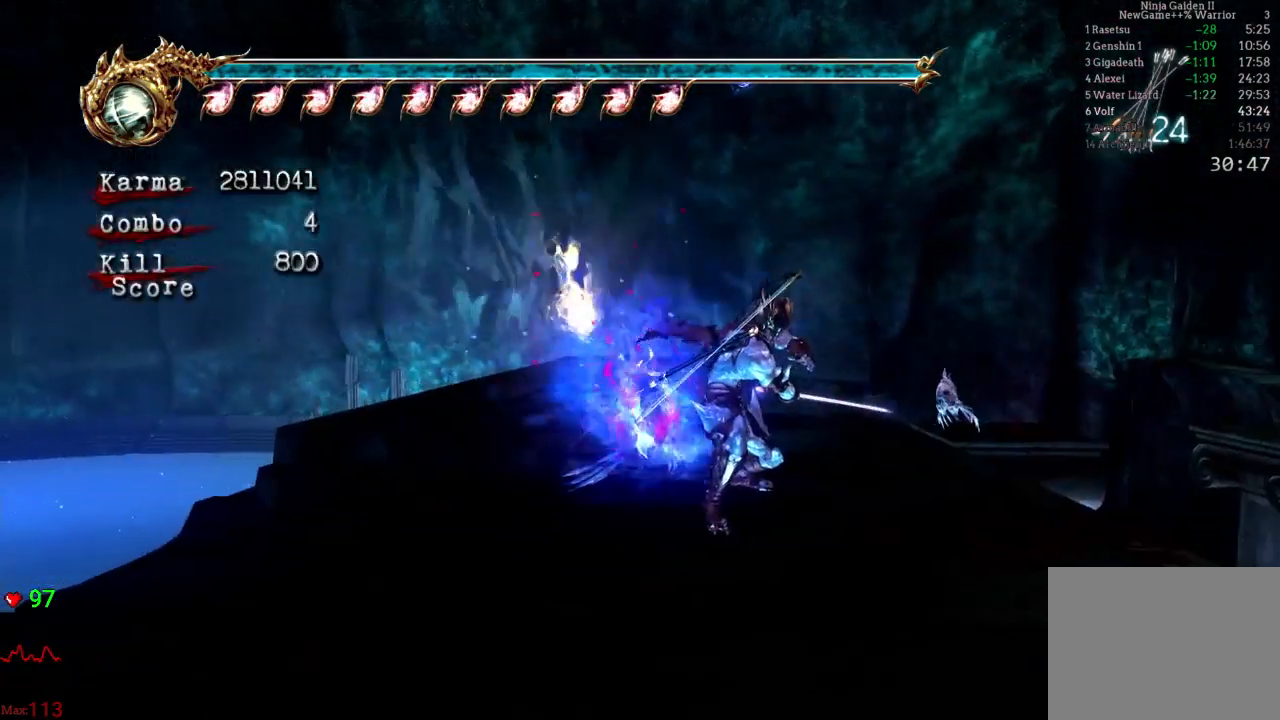
{"buttons": [], "left_stick": "center", "right_stick": "center", "events": [[117, "X", "down"], [300, "X", "up"]]}
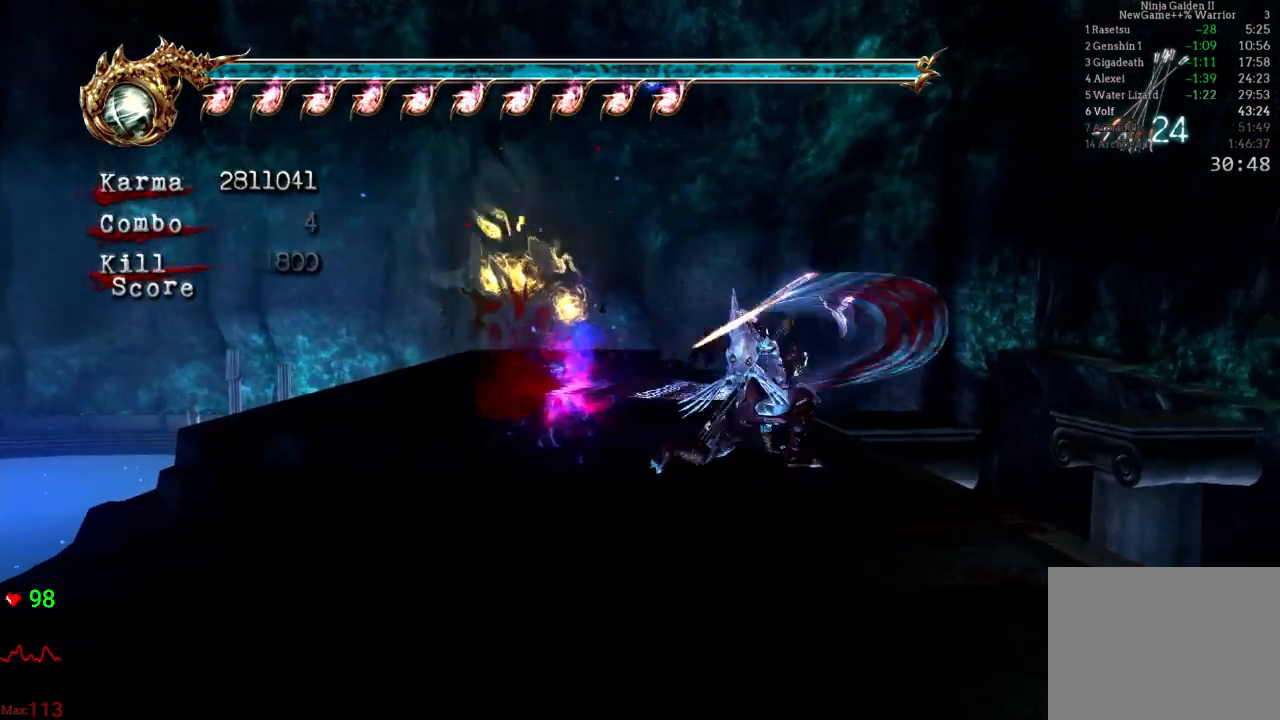
{"buttons": [], "left_stick": "down-right", "right_stick": "center", "events": [[483, "left_stick", "down-right"]]}
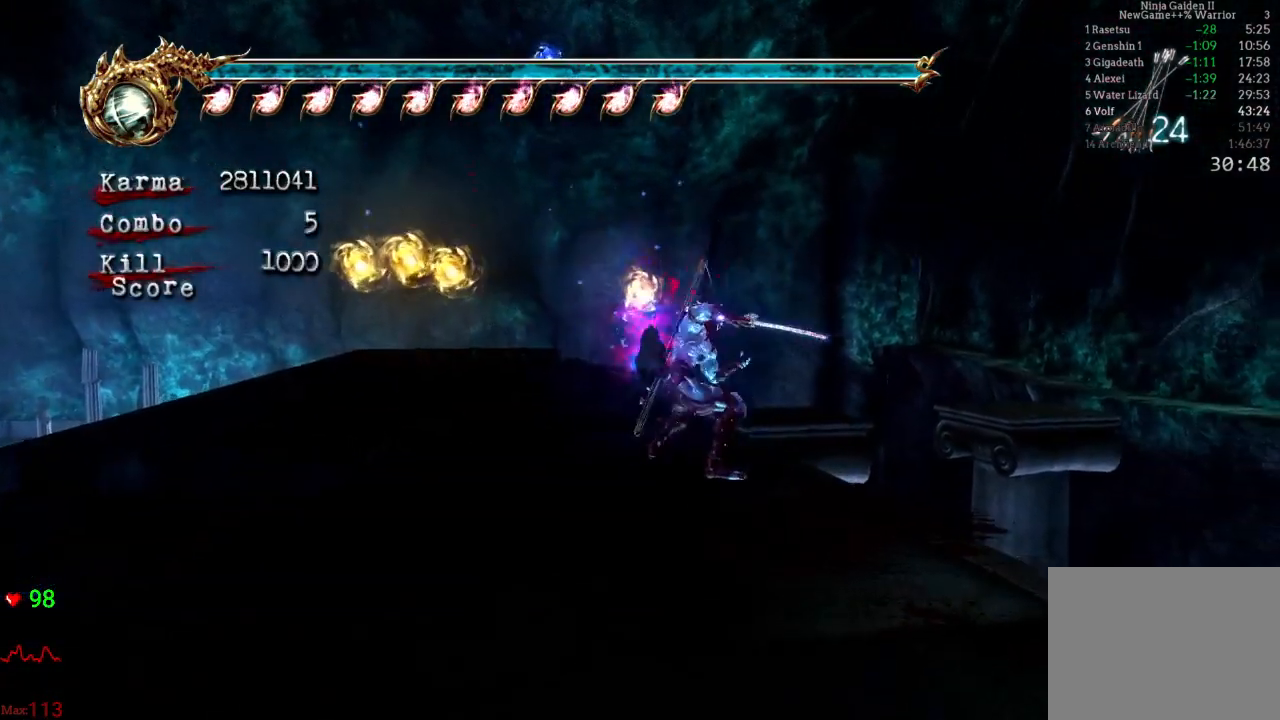
{"buttons": [], "left_stick": "center", "right_stick": "center", "events": [[83, "L2", "down"], [183, "R2", "down"], [300, "L2", "up"], [300, "R2", "up"], [300, "left_stick", "center"], [383, "DPAD_UP", "down"], [450, "DPAD_UP", "up"]]}
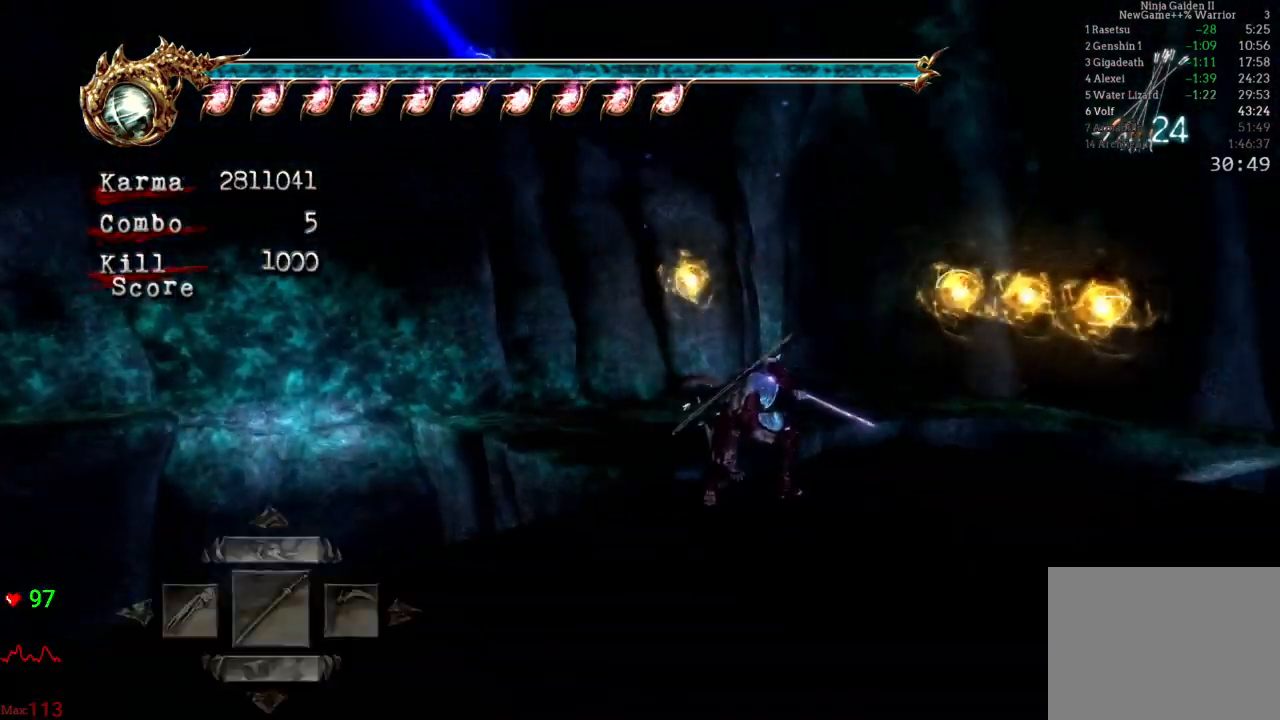
{"buttons": [], "left_stick": "center", "right_stick": "center", "events": [[50, "DPAD_UP", "down"], [150, "DPAD_UP", "up"]]}
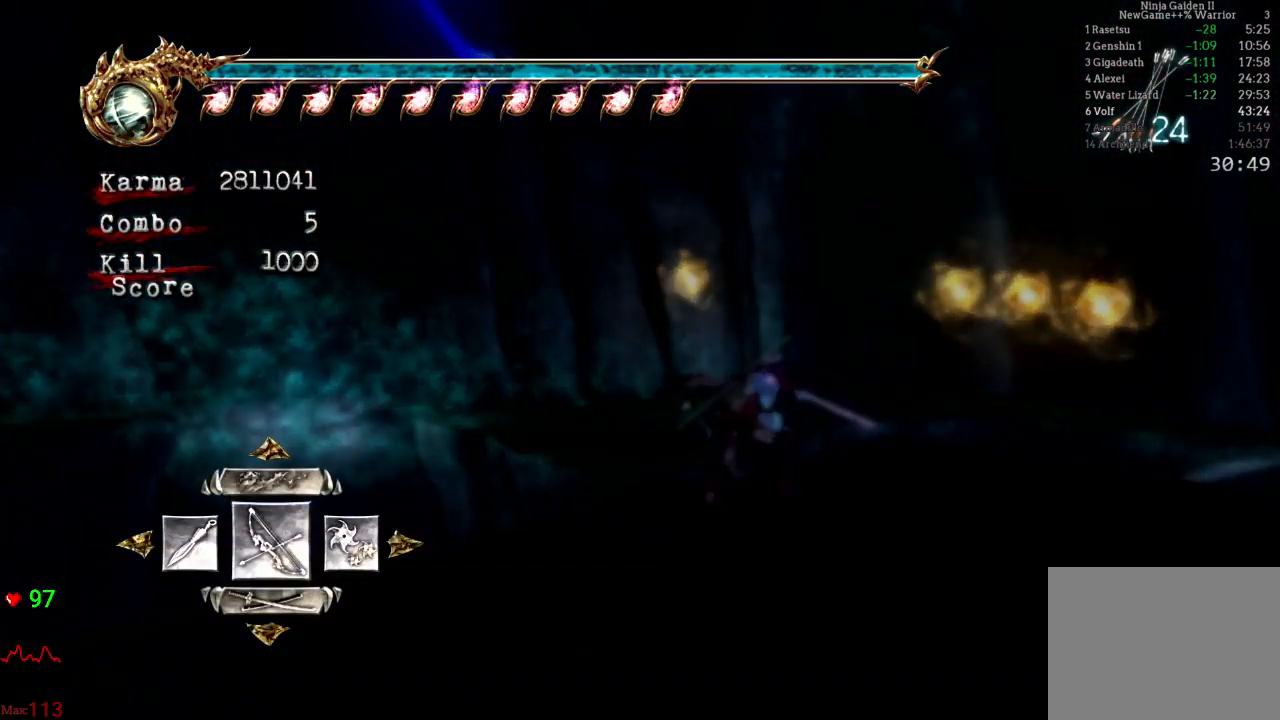
{"buttons": [], "left_stick": "up", "right_stick": "center", "events": [[117, "DPAD_RIGHT", "down"], [217, "DPAD_RIGHT", "up"], [233, "A", "down"], [317, "A", "up"], [467, "left_stick", "up"]]}
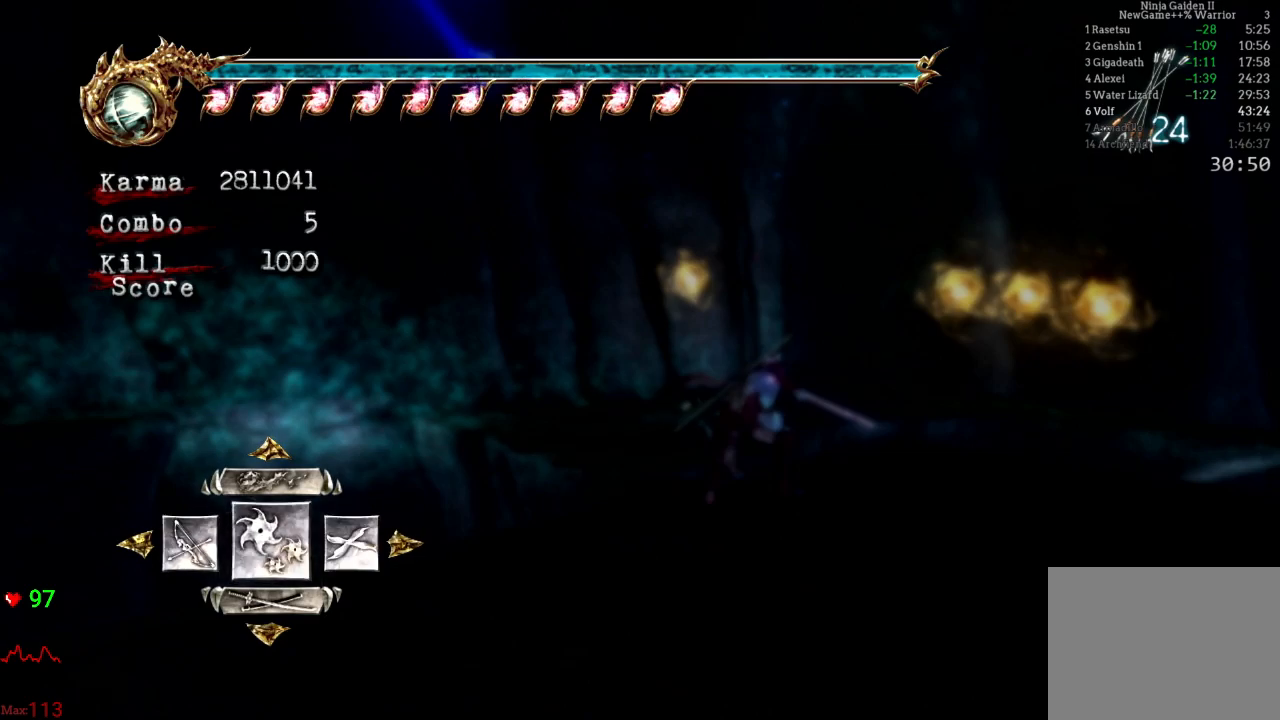
{"buttons": [], "left_stick": "center", "right_stick": "center", "events": [[250, "L2", "down"], [433, "L2", "up"], [450, "left_stick", "center"]]}
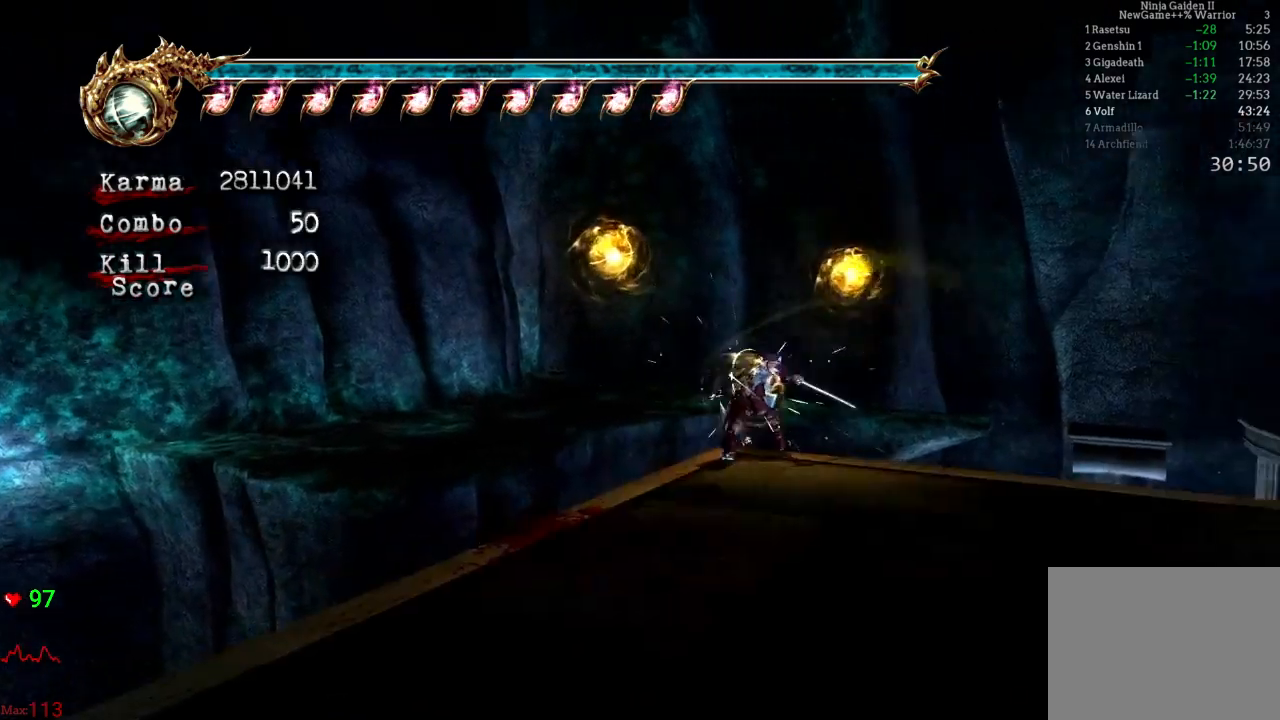
{"buttons": ["L1"], "left_stick": "center", "right_stick": "left", "events": [[100, "L1", "down"], [217, "DPAD_LEFT", "down"], [267, "DPAD_LEFT", "up"], [267, "right_stick", "left"]]}
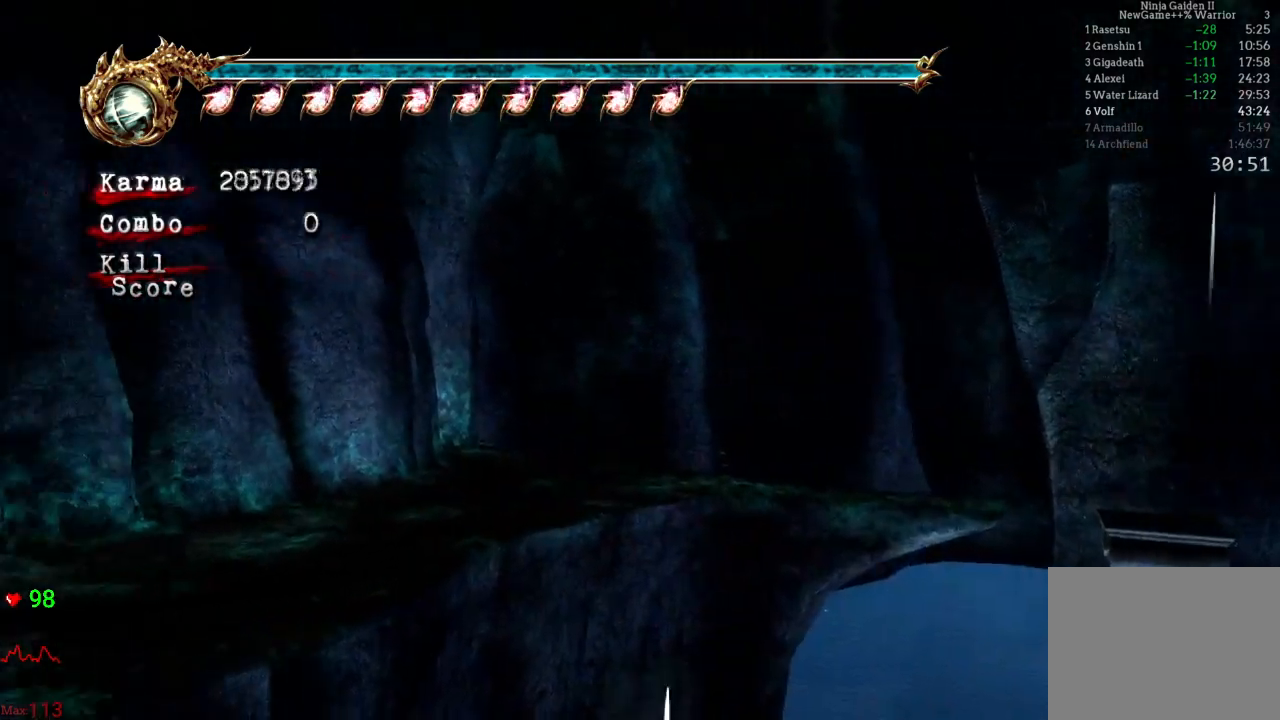
{"buttons": ["L1"], "left_stick": "center", "right_stick": "center", "events": [[50, "DPAD_UP", "down"], [100, "right_stick", "center"], [133, "DPAD_UP", "up"]]}